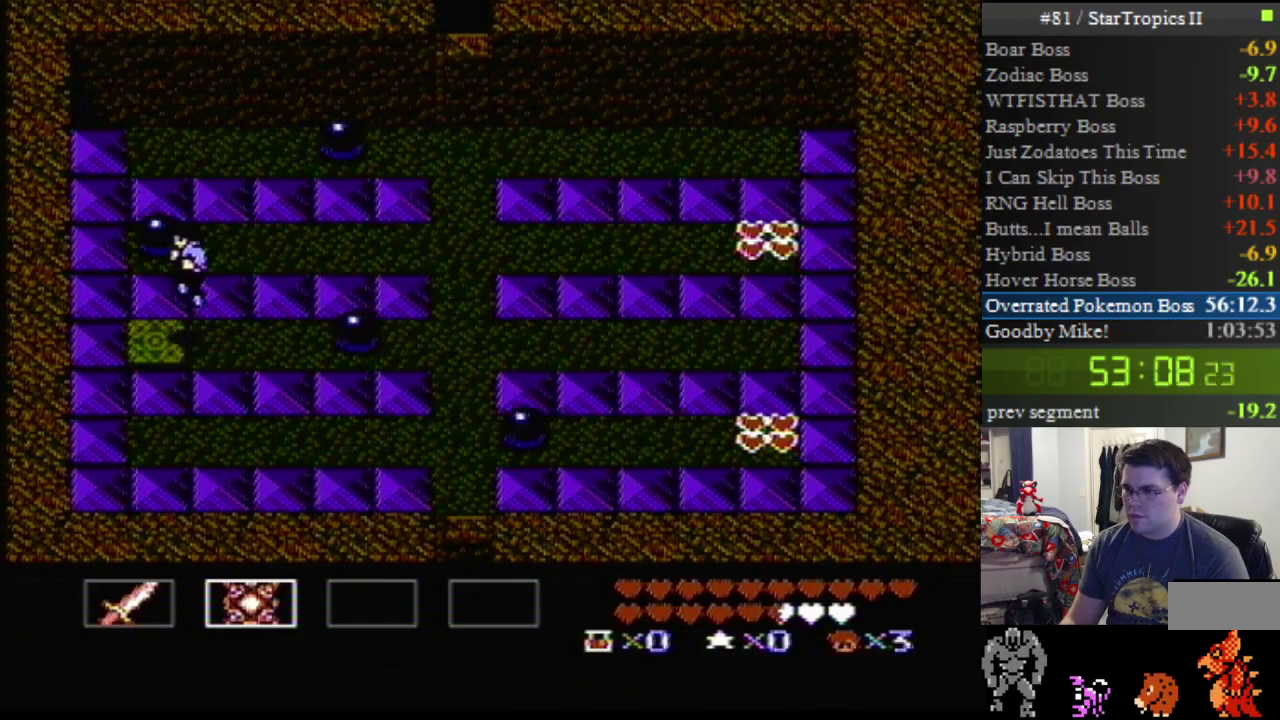
Gameplay with a controller (Nintendo layout); each line is a JSON object with the inputs held at the frame after it. "events" lists button and stick changes between this image and that frame as [ms after this image, input, new state], when the widget could be followed in between. Not read: L3 R3.
{"buttons": ["DPAD_UP"], "events": [[83, "A", "up"], [450, "DPAD_LEFT", "up"]]}
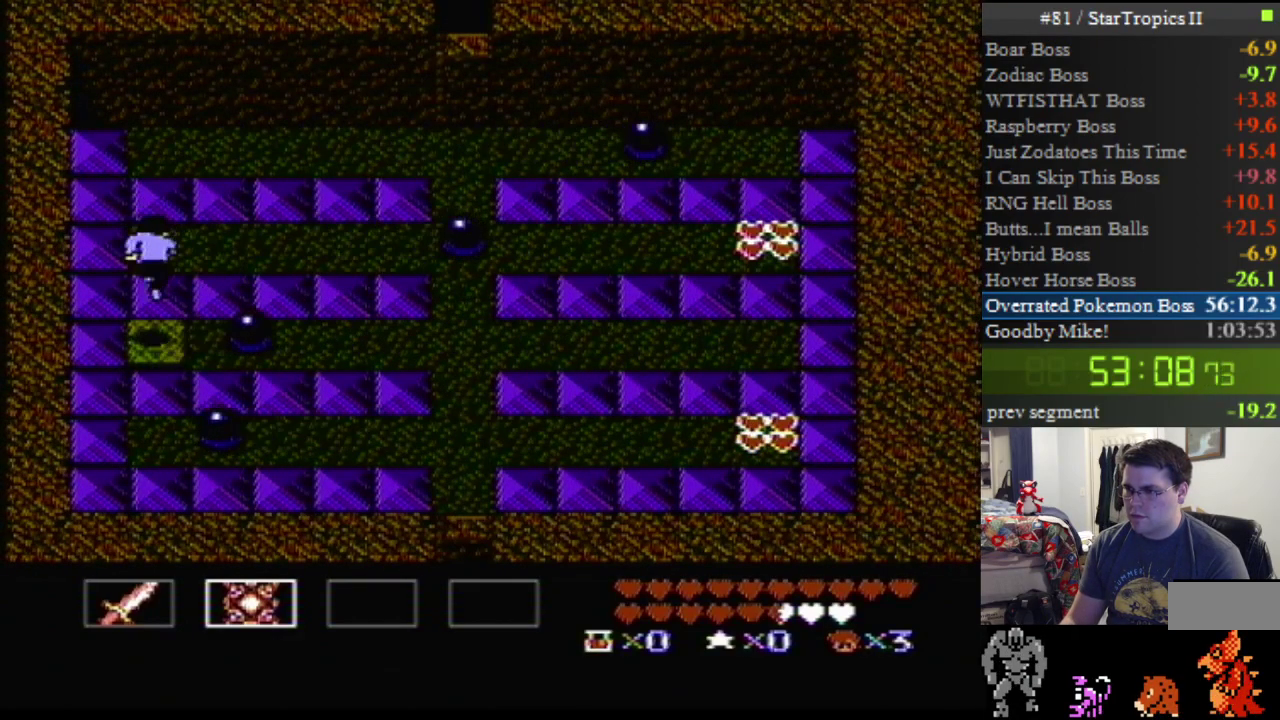
{"buttons": ["DPAD_UP", "DPAD_RIGHT"], "events": [[17, "DPAD_RIGHT", "down"]]}
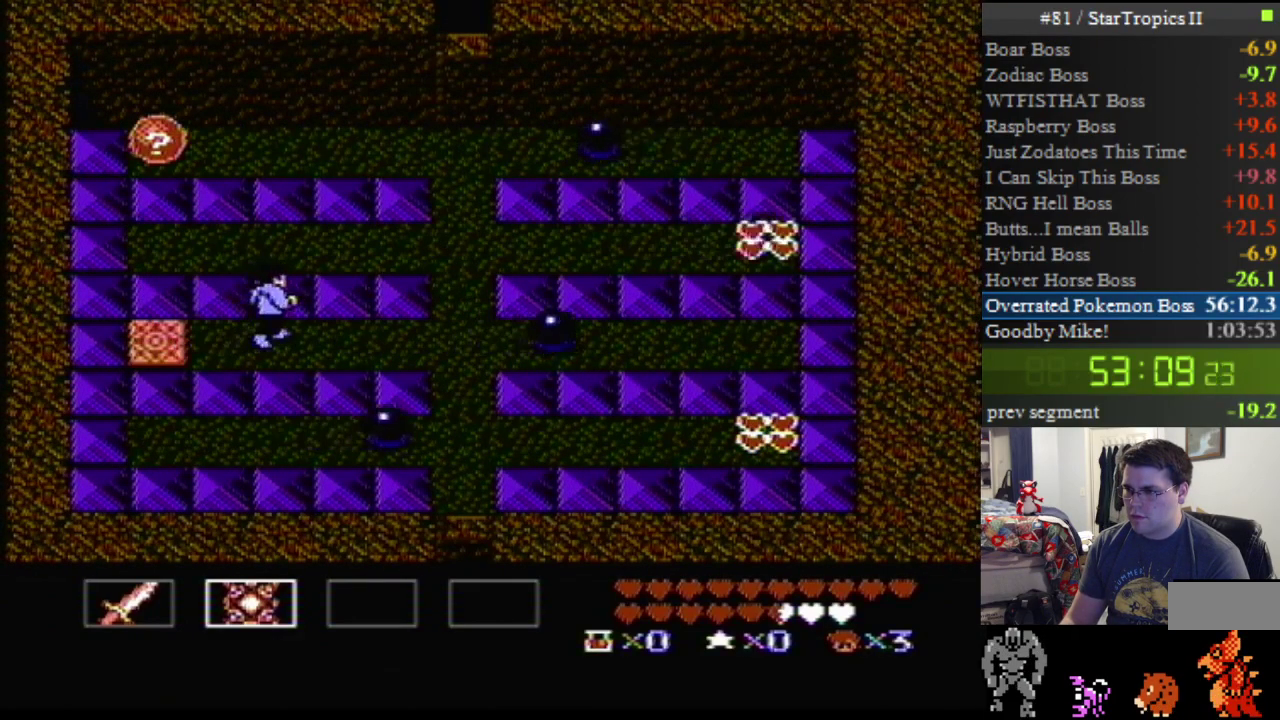
{"buttons": ["DPAD_UP", "DPAD_RIGHT"], "events": []}
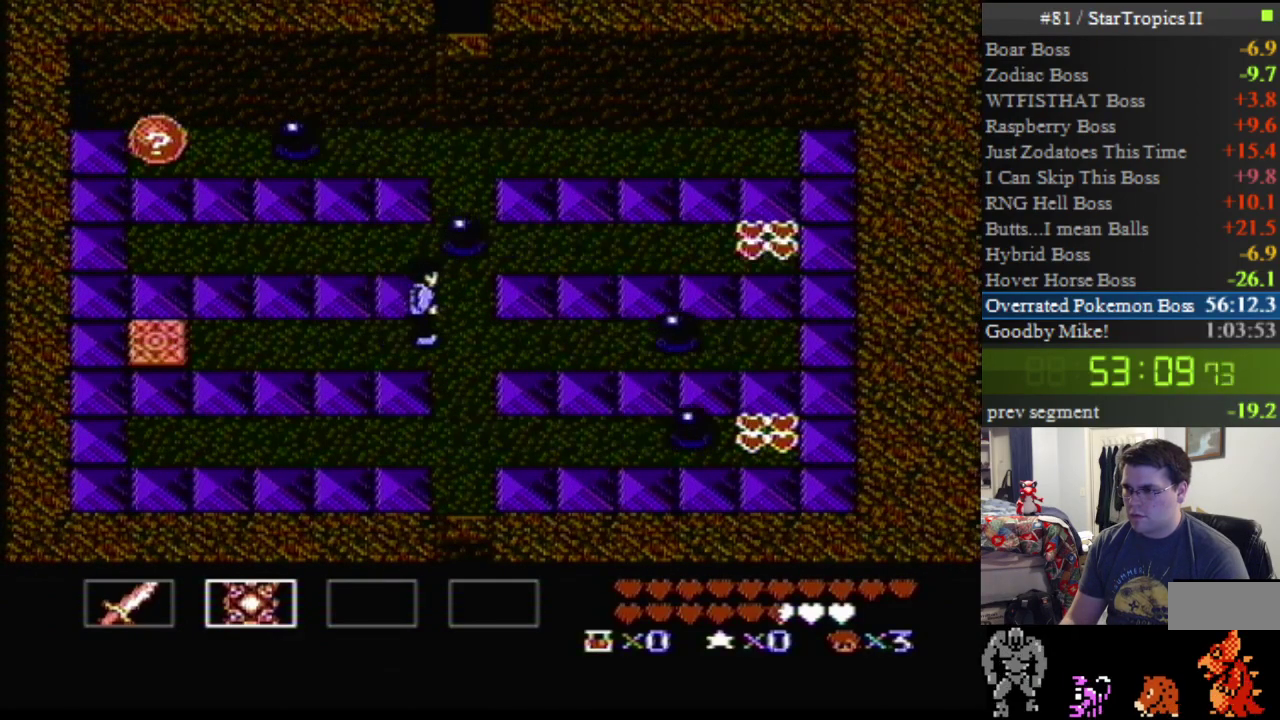
{"buttons": ["DPAD_UP"], "events": [[133, "DPAD_RIGHT", "up"]]}
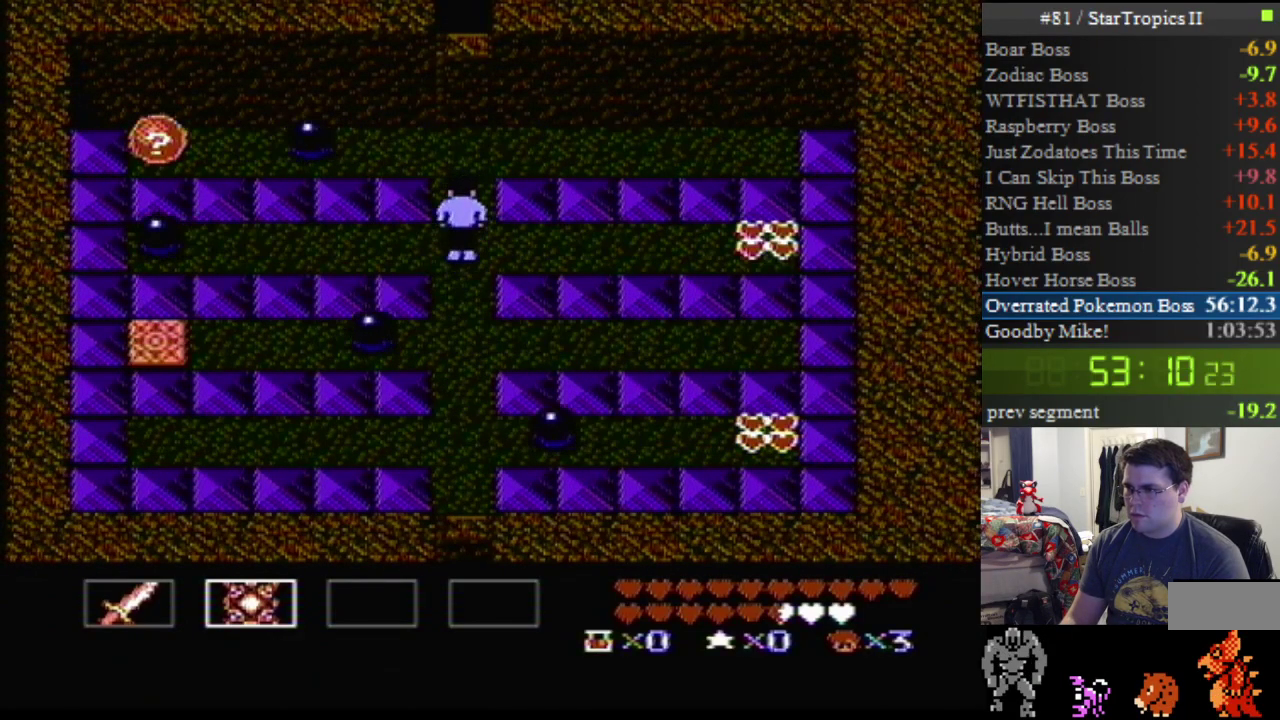
{"buttons": ["DPAD_UP", "DPAD_LEFT"], "events": [[167, "DPAD_LEFT", "down"]]}
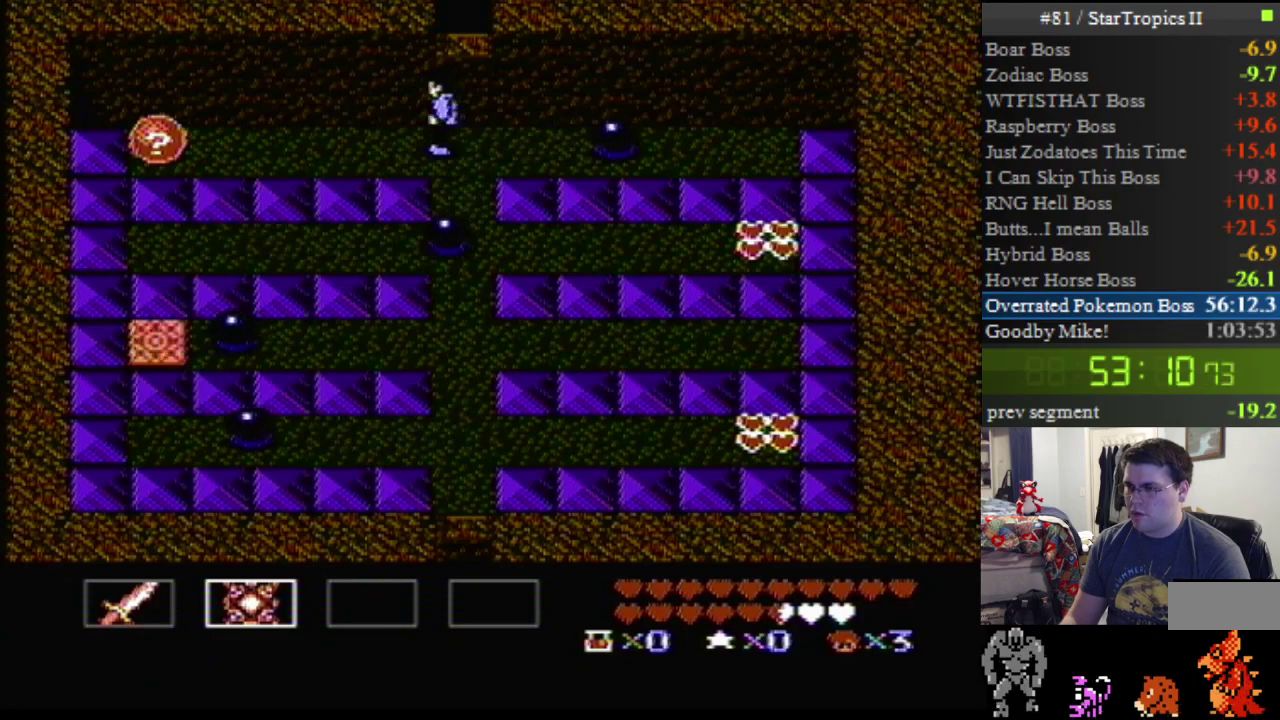
{"buttons": ["DPAD_LEFT"], "events": [[50, "DPAD_LEFT", "up"], [50, "DPAD_RIGHT", "down"], [117, "B", "down"], [117, "DPAD_UP", "up"], [200, "B", "up"], [200, "DPAD_LEFT", "down"], [200, "DPAD_RIGHT", "up"]]}
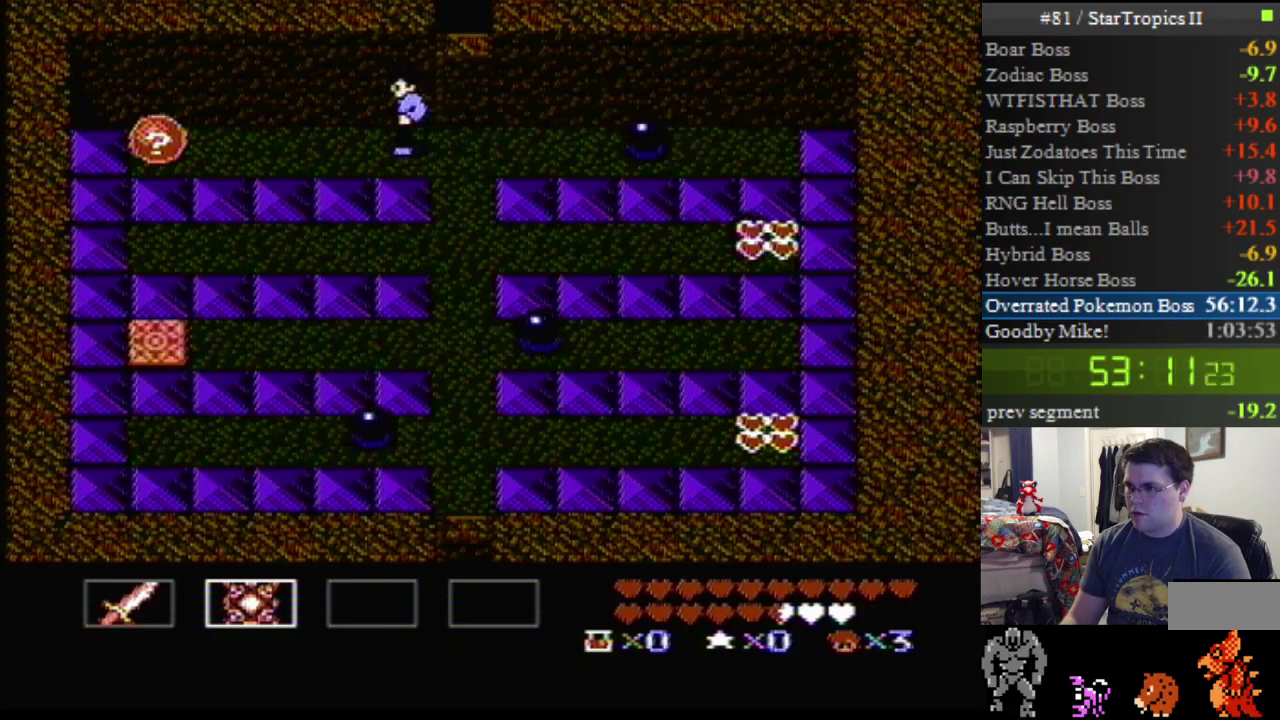
{"buttons": ["DPAD_LEFT"], "events": []}
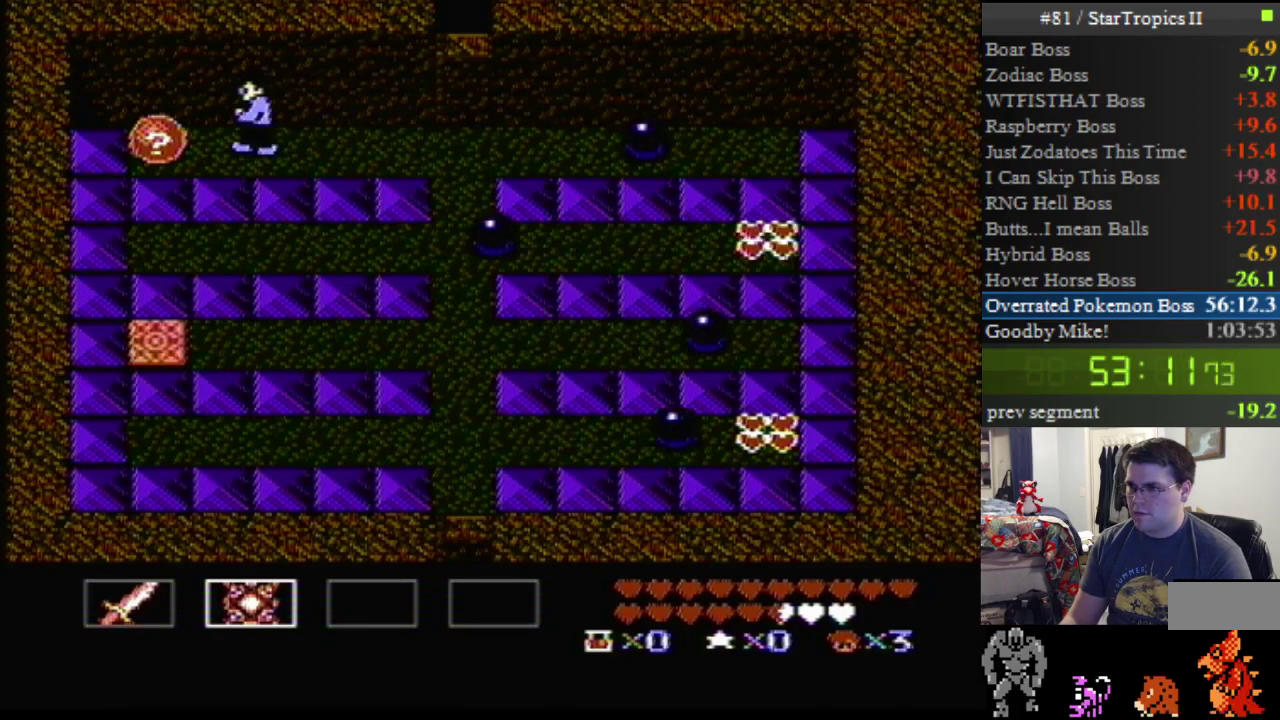
{"buttons": ["DPAD_UP", "DPAD_RIGHT"], "events": [[267, "DPAD_LEFT", "up"], [333, "DPAD_RIGHT", "down"], [333, "DPAD_UP", "down"]]}
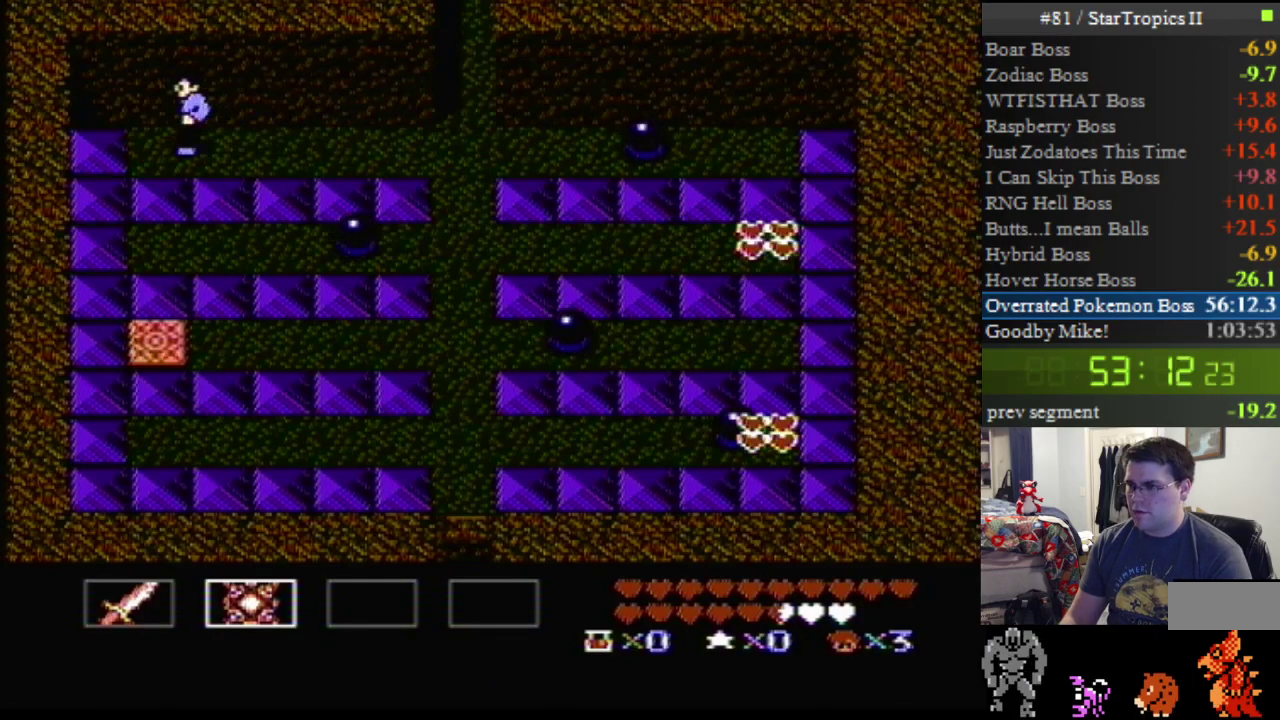
{"buttons": ["DPAD_UP", "DPAD_RIGHT"], "events": []}
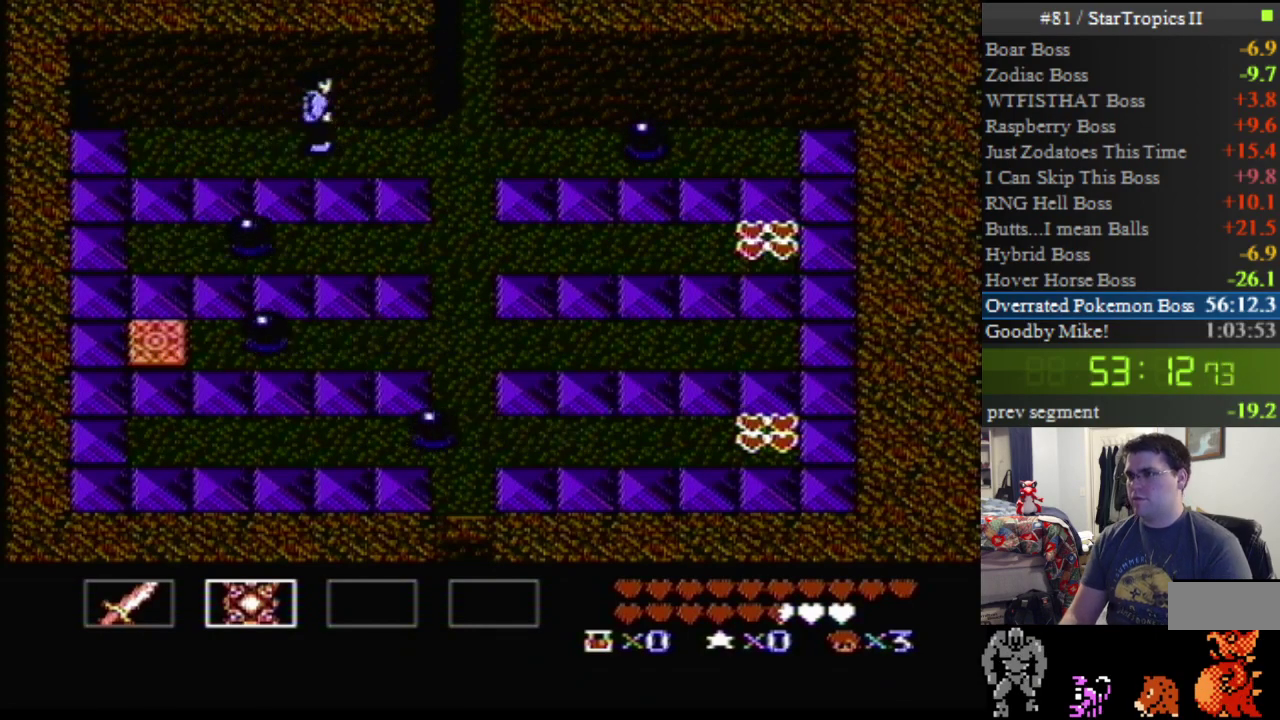
{"buttons": ["DPAD_UP", "DPAD_RIGHT"], "events": []}
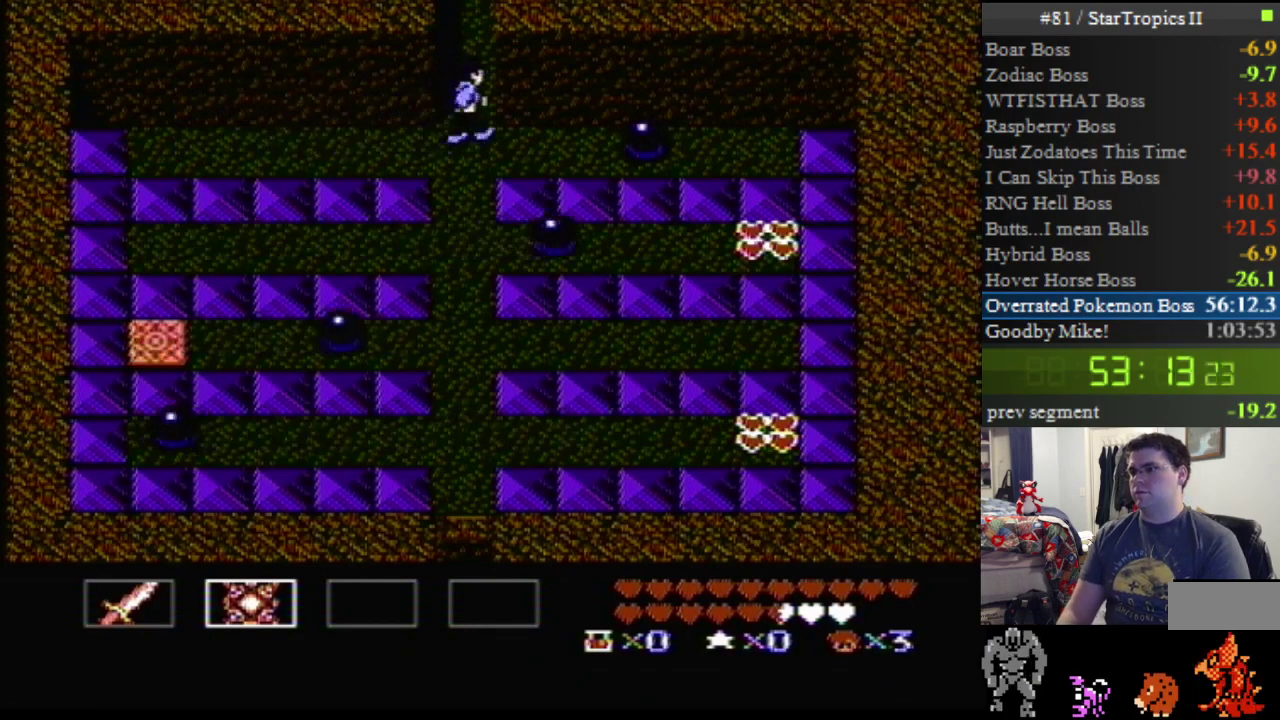
{"buttons": ["DPAD_UP", "DPAD_RIGHT"], "events": []}
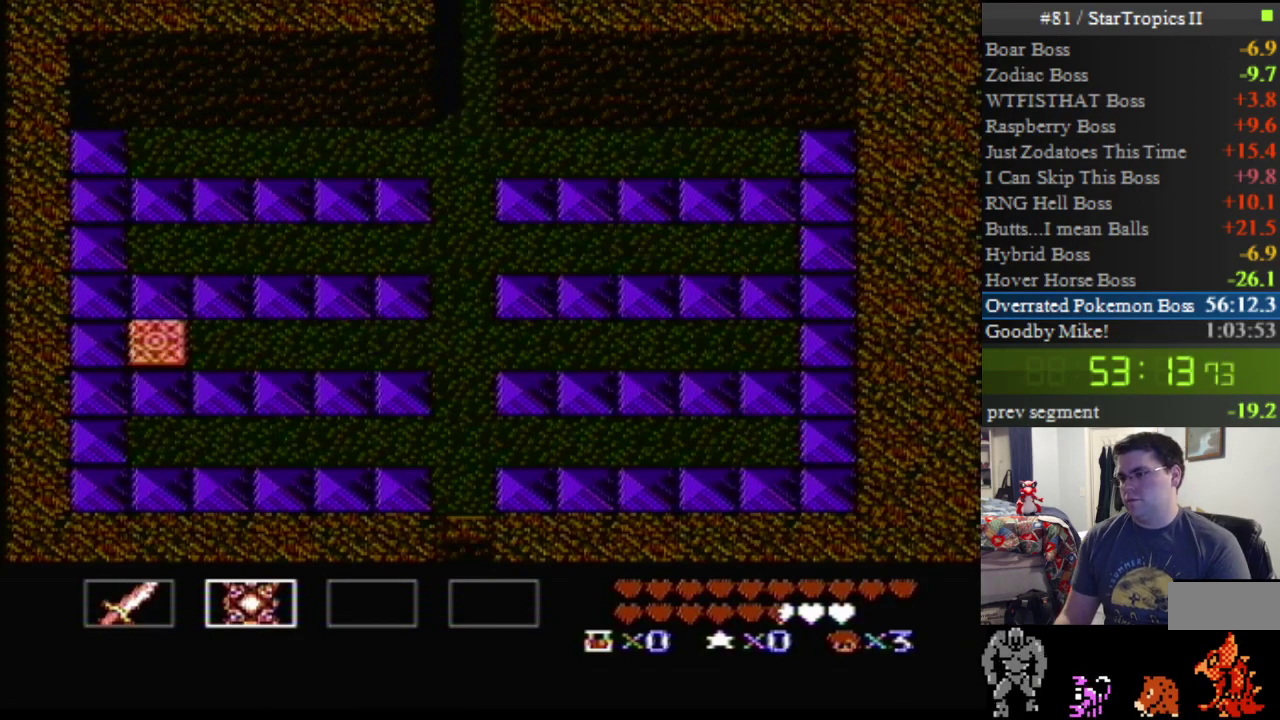
{"buttons": [], "events": [[117, "DPAD_RIGHT", "up"], [117, "DPAD_UP", "up"]]}
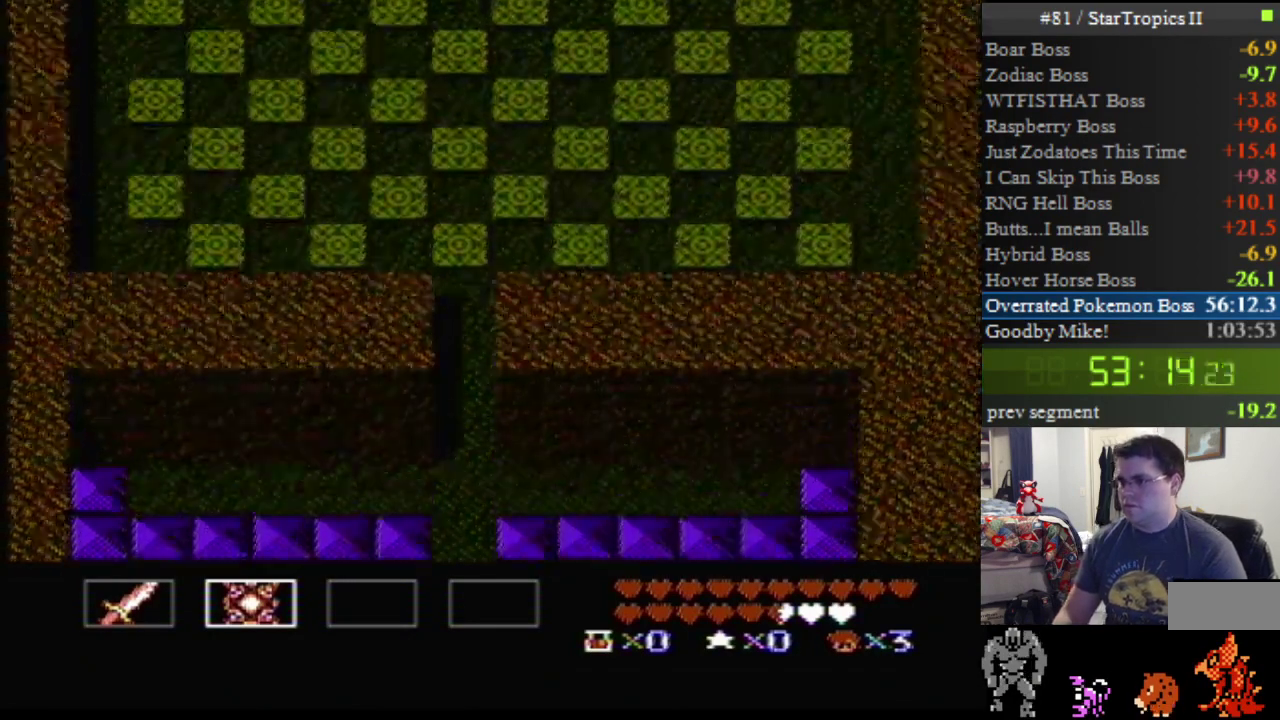
{"buttons": ["DPAD_UP", "DPAD_LEFT"], "events": [[367, "DPAD_LEFT", "down"], [367, "DPAD_UP", "down"]]}
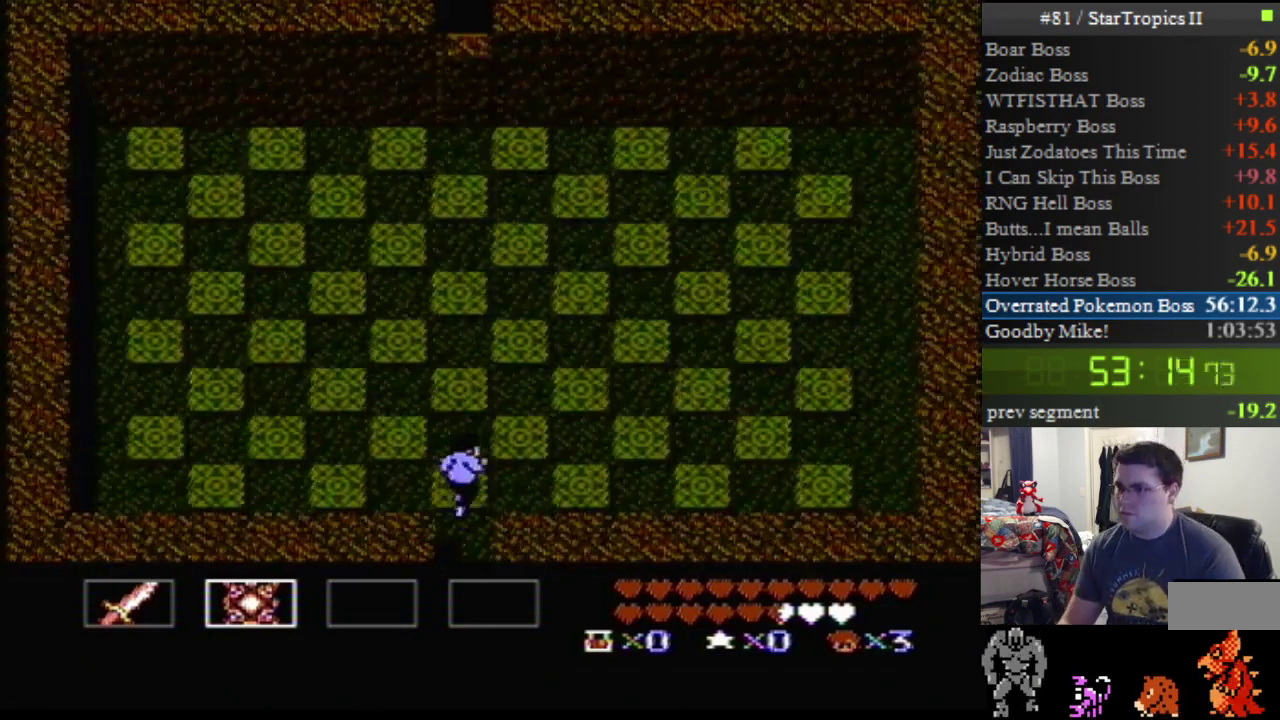
{"buttons": ["DPAD_UP", "DPAD_LEFT"], "events": []}
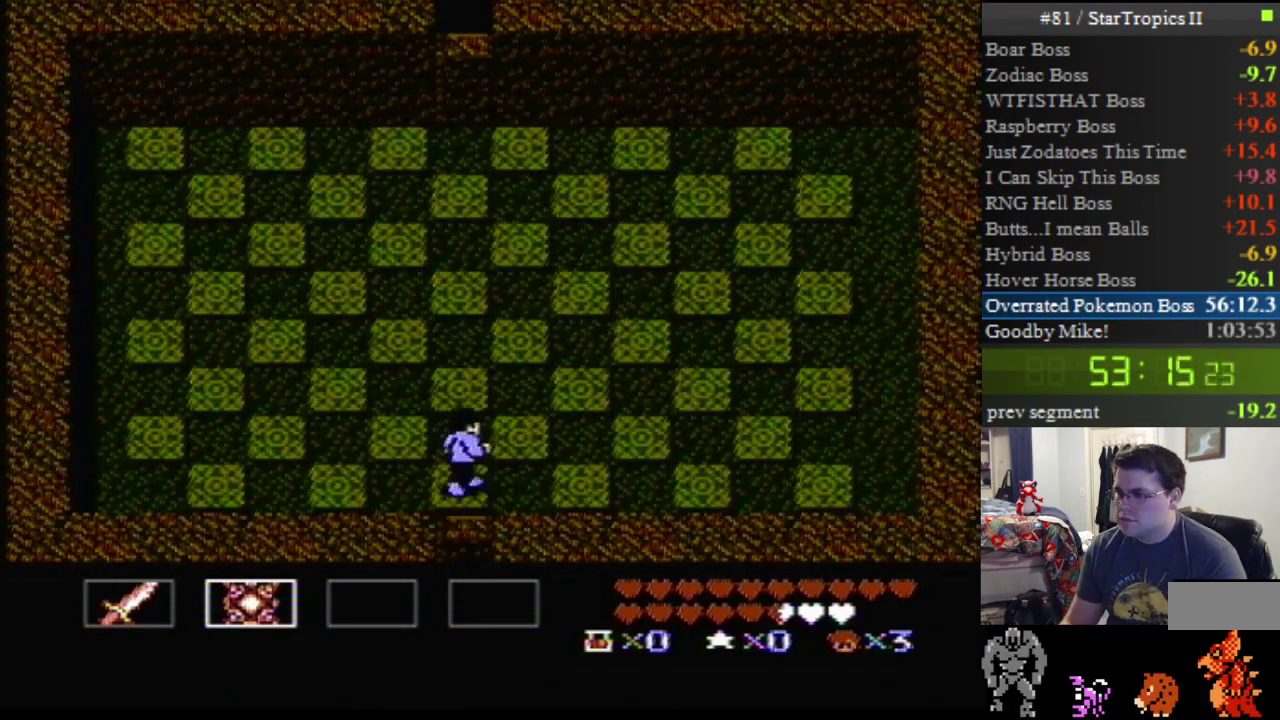
{"buttons": ["DPAD_UP", "DPAD_LEFT"], "events": []}
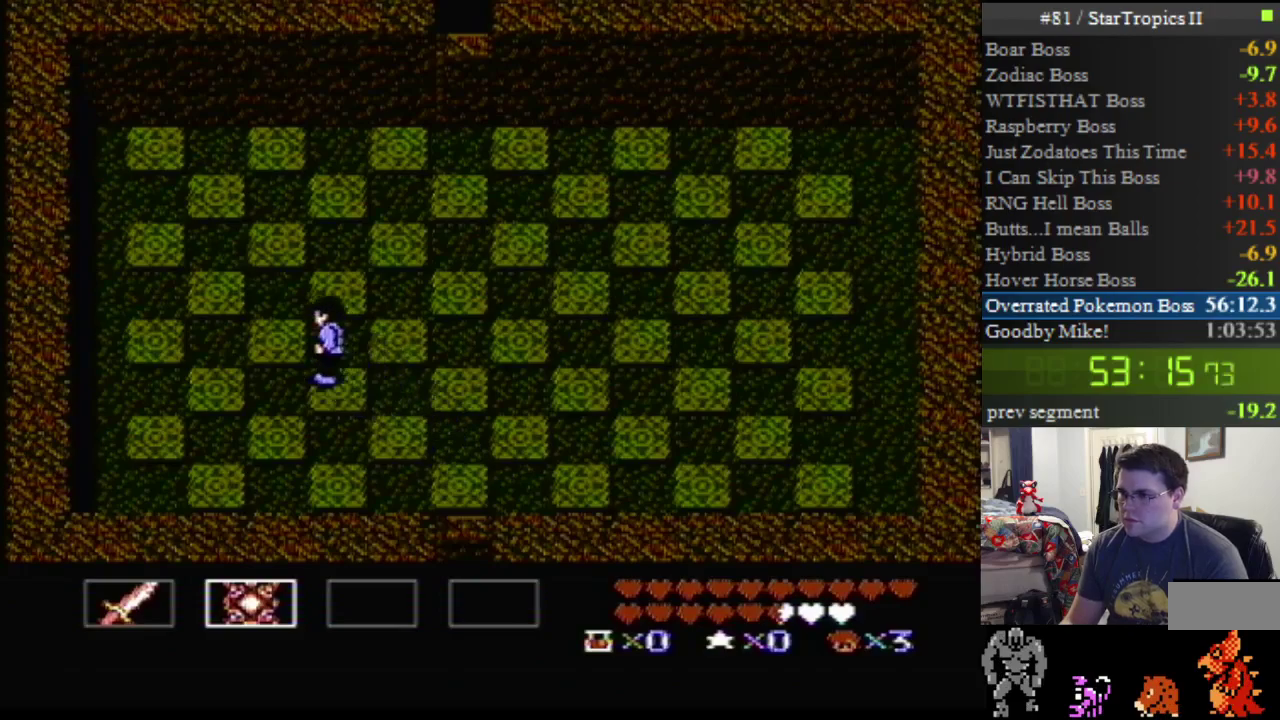
{"buttons": ["DPAD_UP"], "events": [[200, "DPAD_LEFT", "up"], [233, "A", "down"], [367, "A", "up"]]}
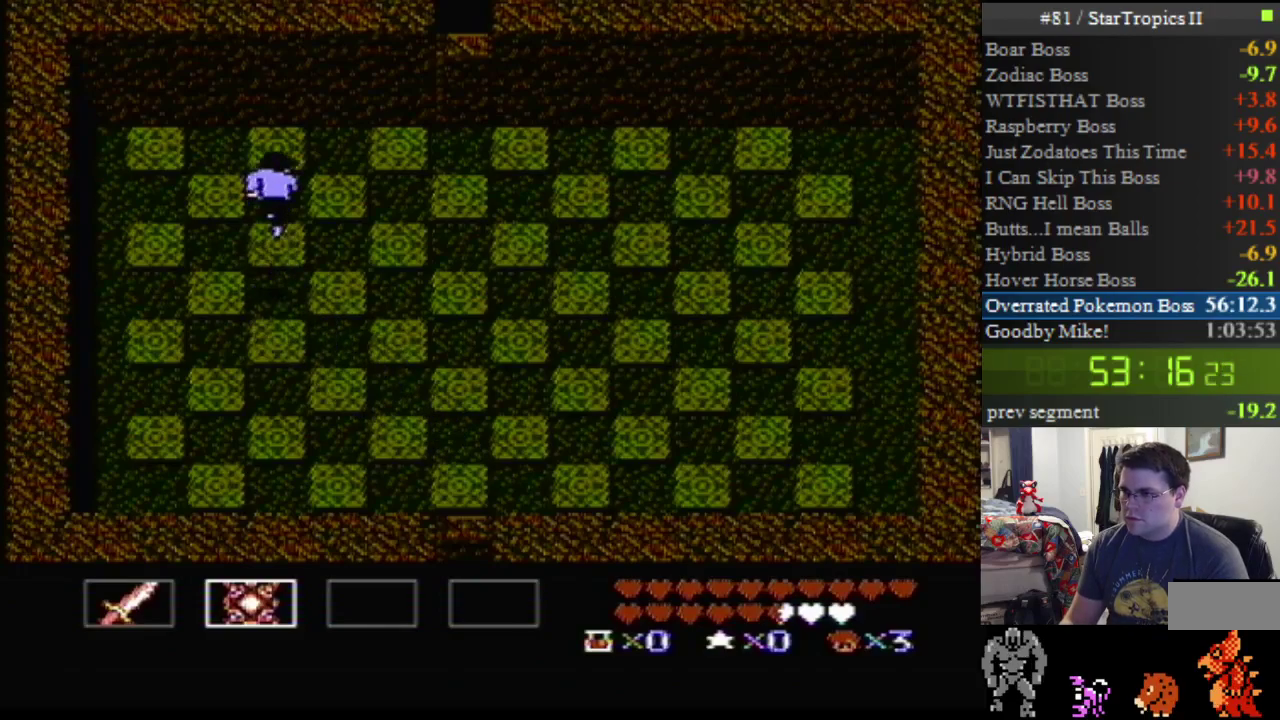
{"buttons": ["DPAD_DOWN", "DPAD_RIGHT"], "events": [[333, "DPAD_RIGHT", "down"], [383, "DPAD_UP", "up"], [417, "DPAD_DOWN", "down"]]}
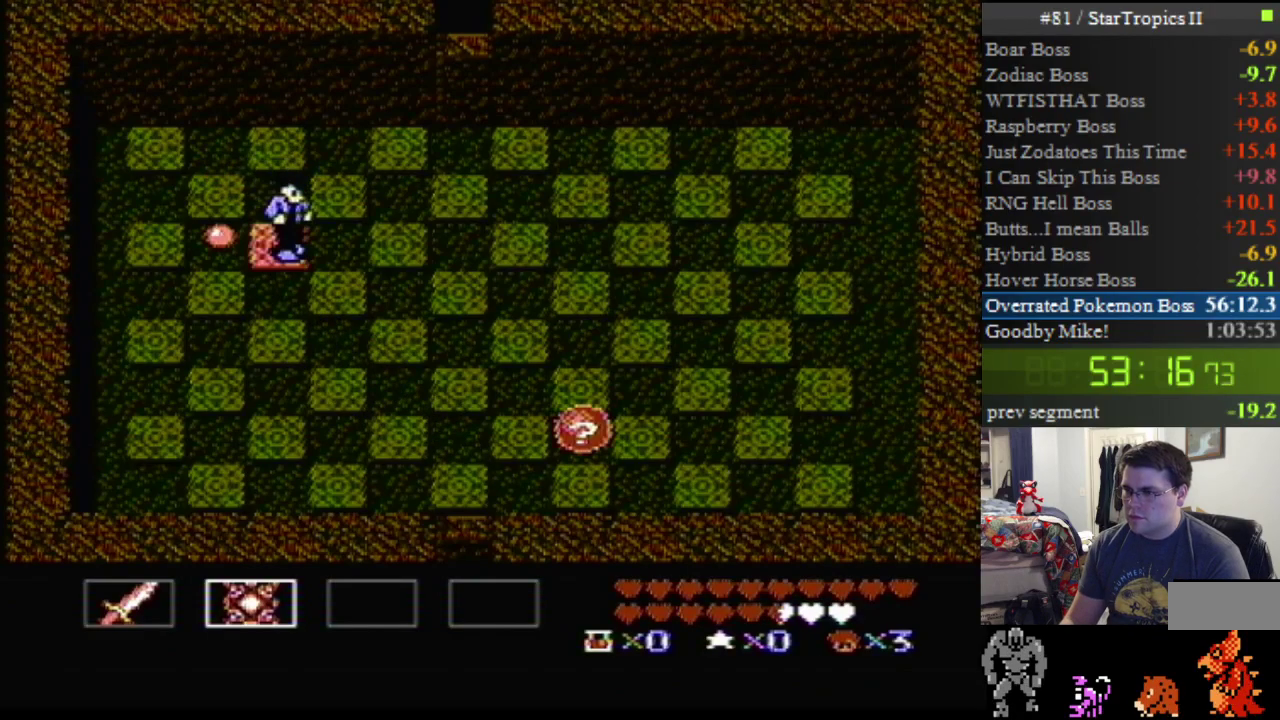
{"buttons": ["DPAD_DOWN", "DPAD_RIGHT"], "events": []}
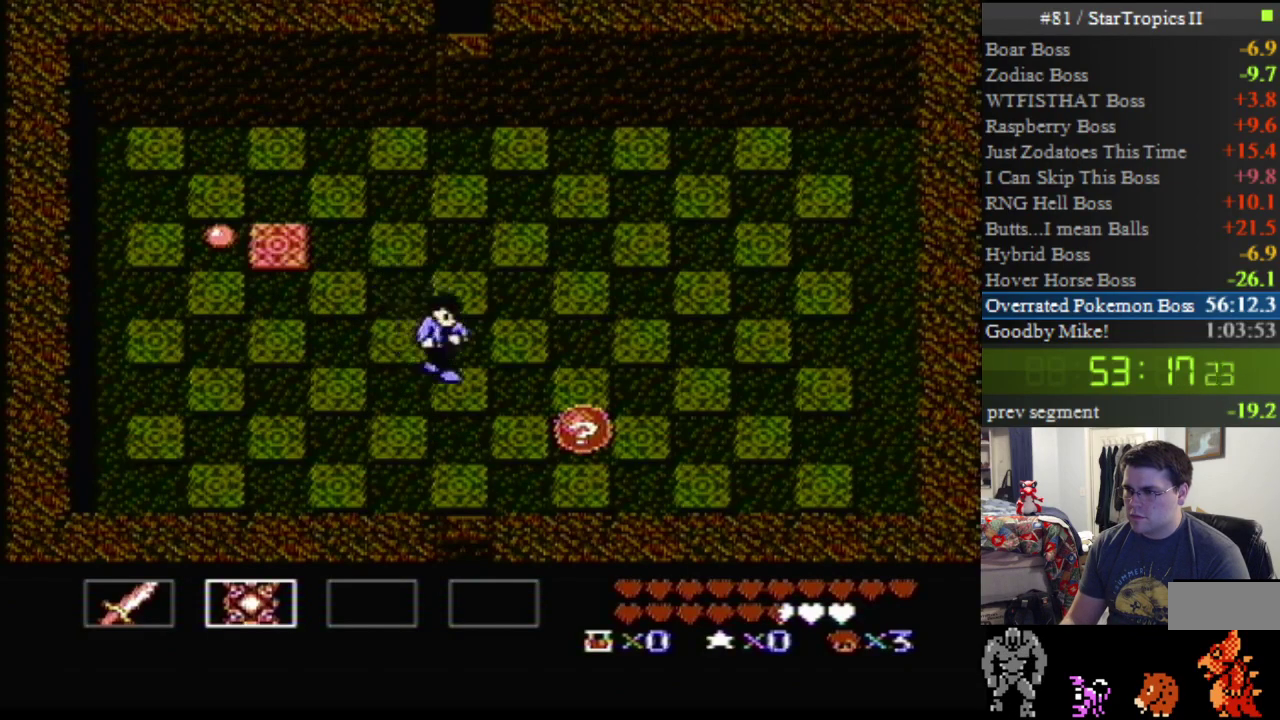
{"buttons": [], "events": [[367, "DPAD_DOWN", "up"], [483, "DPAD_RIGHT", "up"]]}
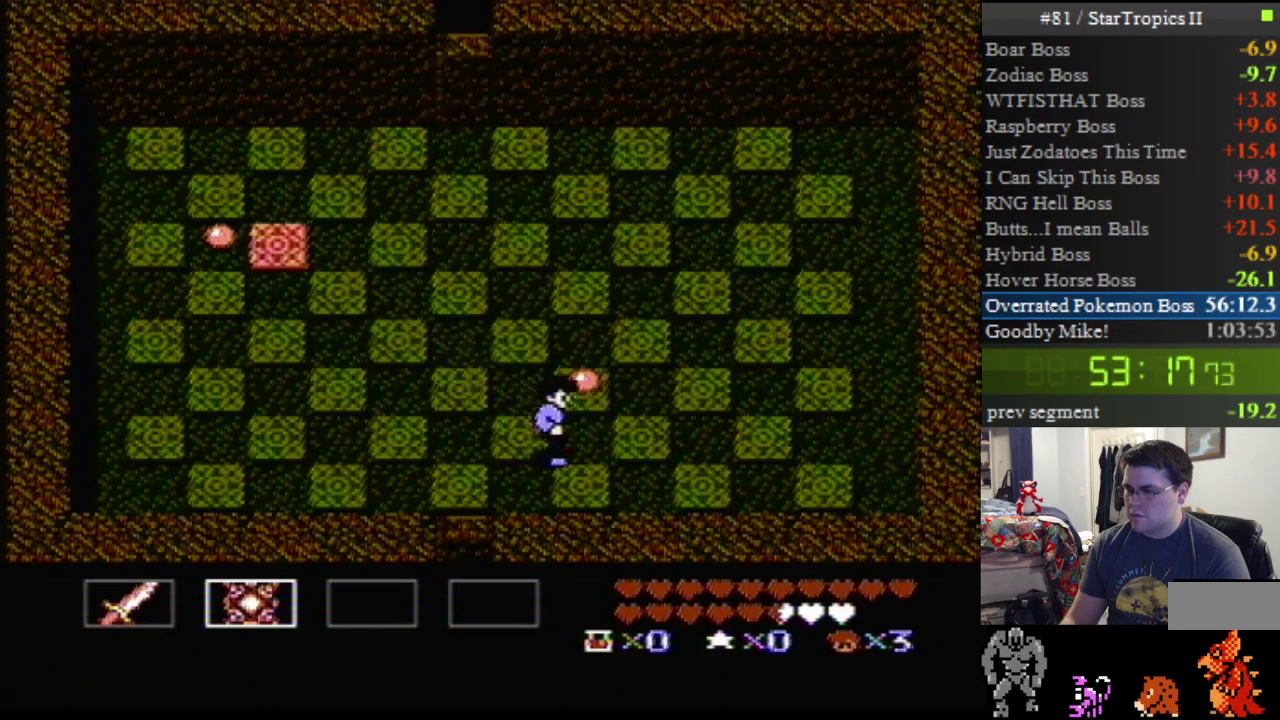
{"buttons": ["DPAD_UP", "DPAD_LEFT"], "events": [[17, "DPAD_UP", "down"], [50, "DPAD_LEFT", "down"]]}
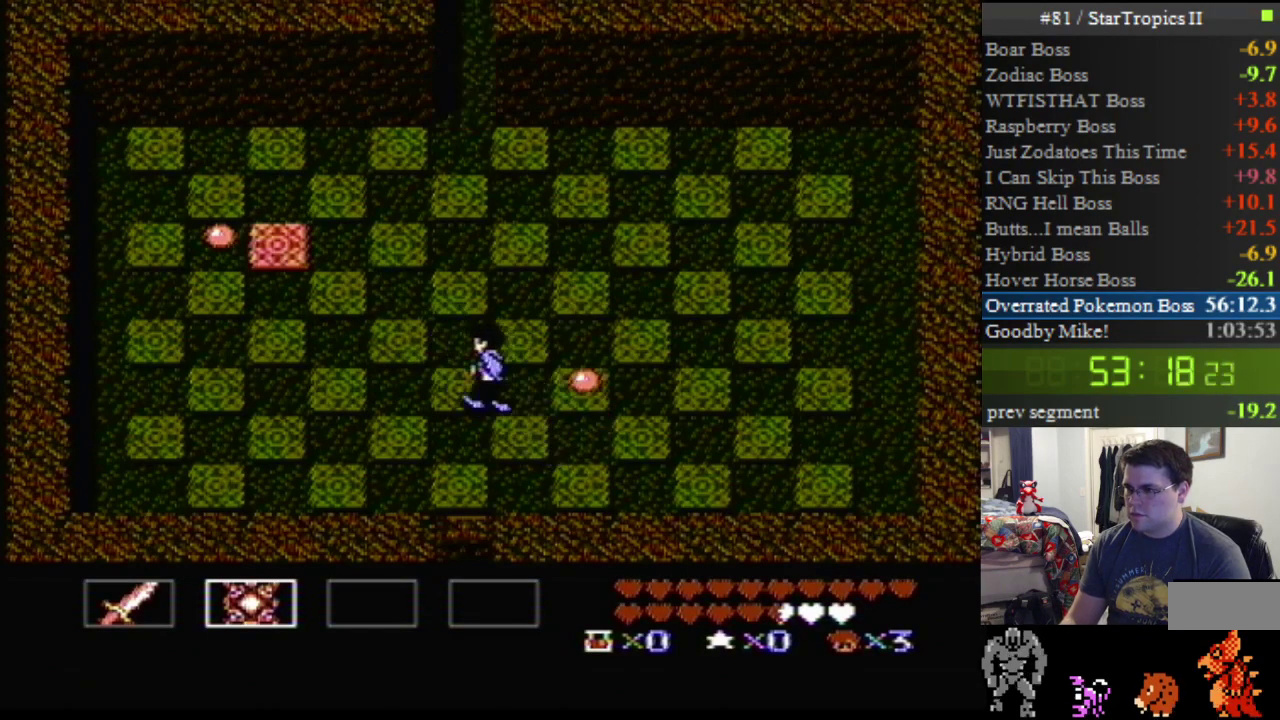
{"buttons": ["DPAD_UP"], "events": [[117, "DPAD_LEFT", "up"]]}
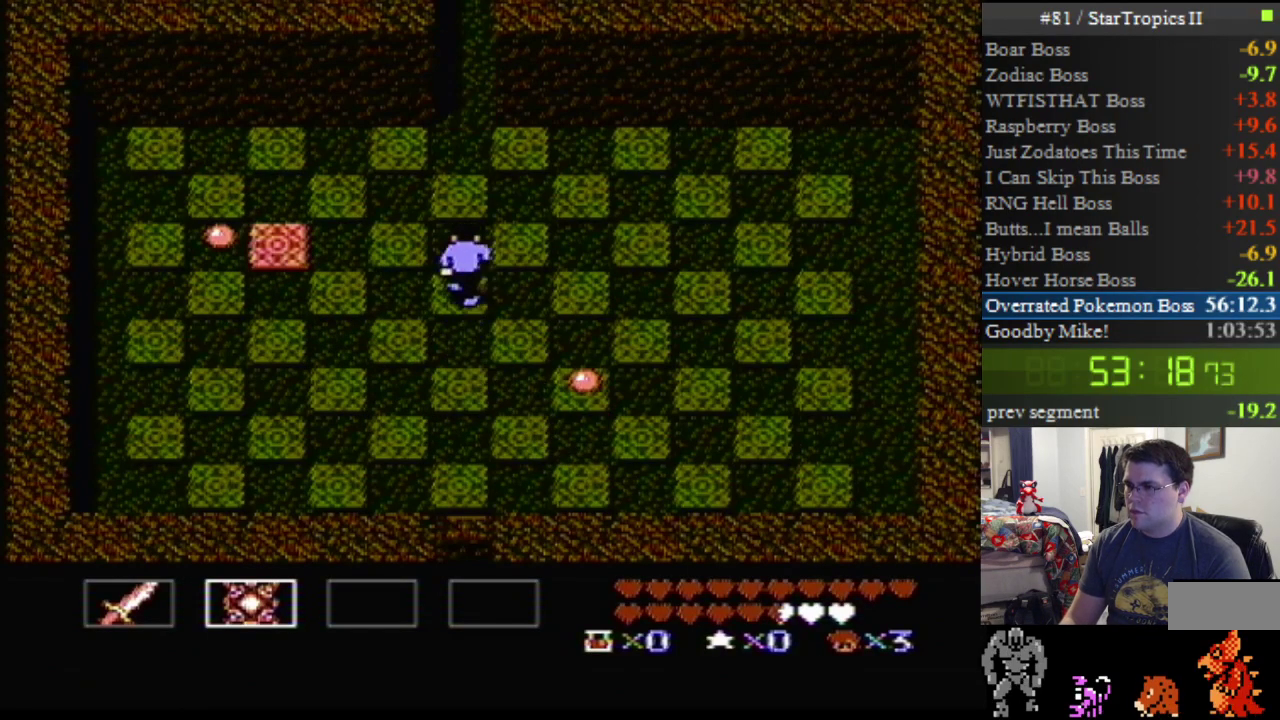
{"buttons": ["DPAD_UP"], "events": []}
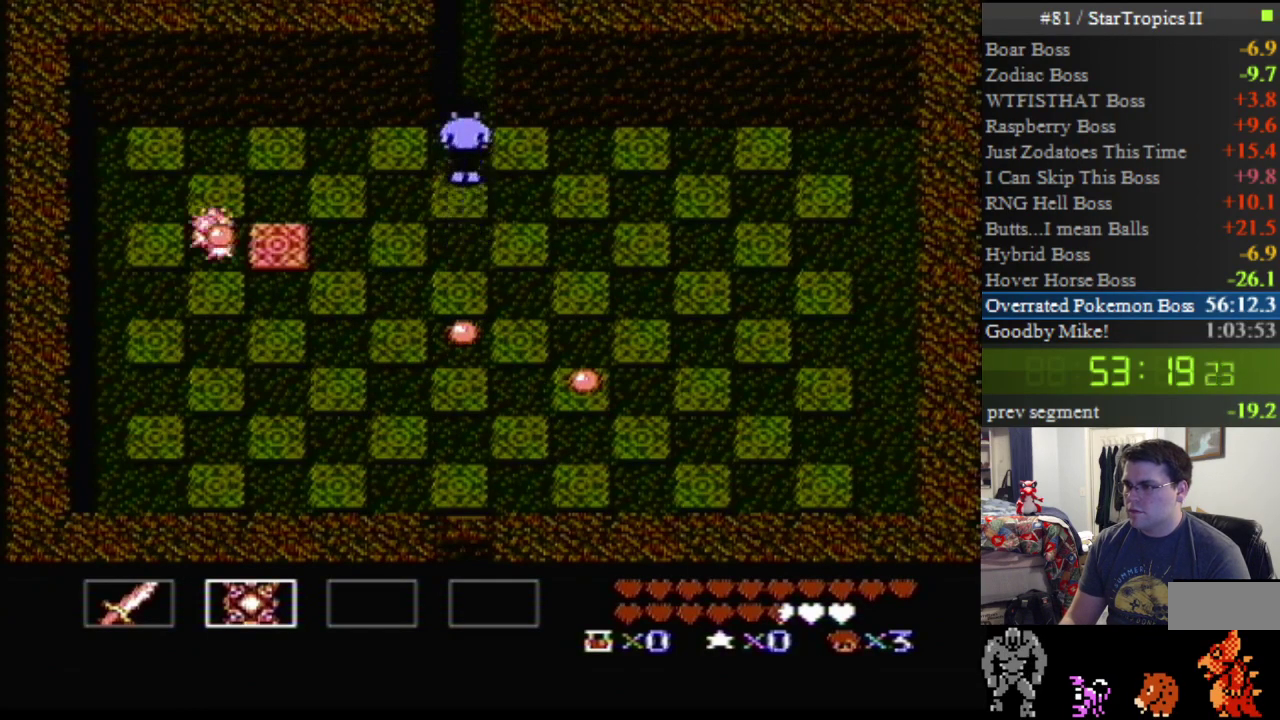
{"buttons": ["DPAD_UP"], "events": []}
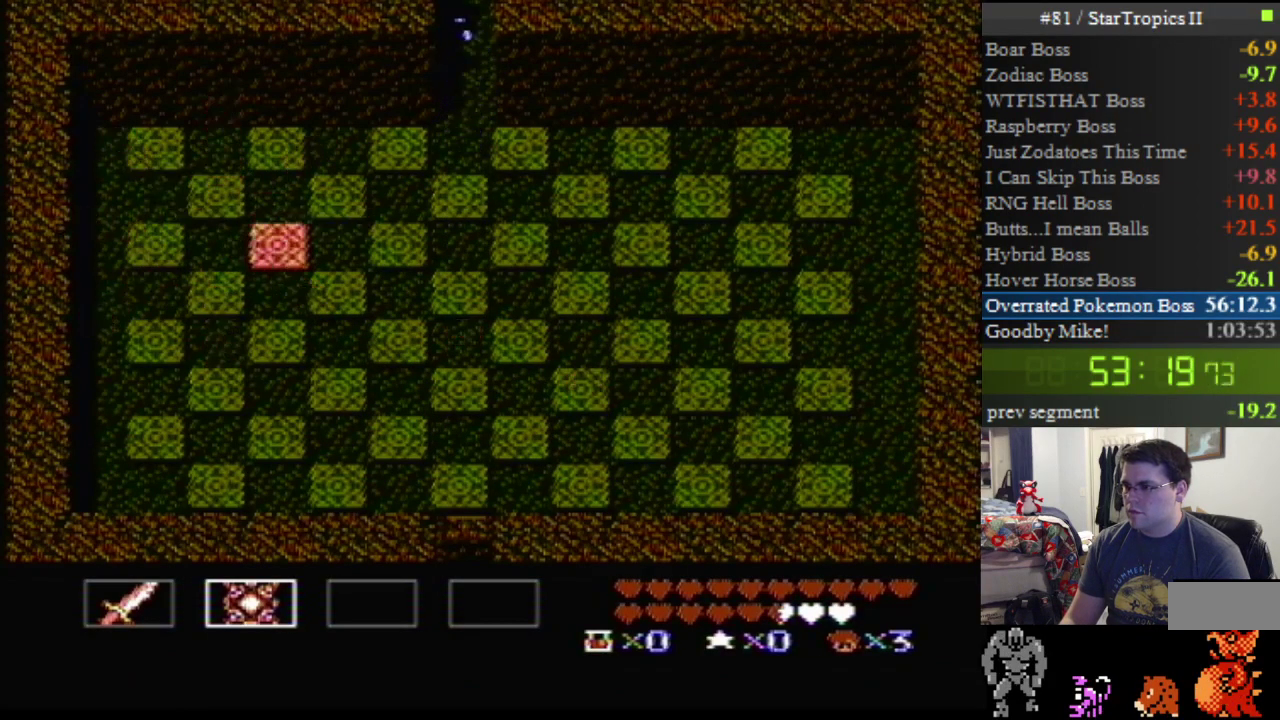
{"buttons": ["DPAD_UP", "DPAD_RIGHT"], "events": [[200, "DPAD_UP", "up"], [400, "DPAD_RIGHT", "down"], [400, "DPAD_UP", "down"]]}
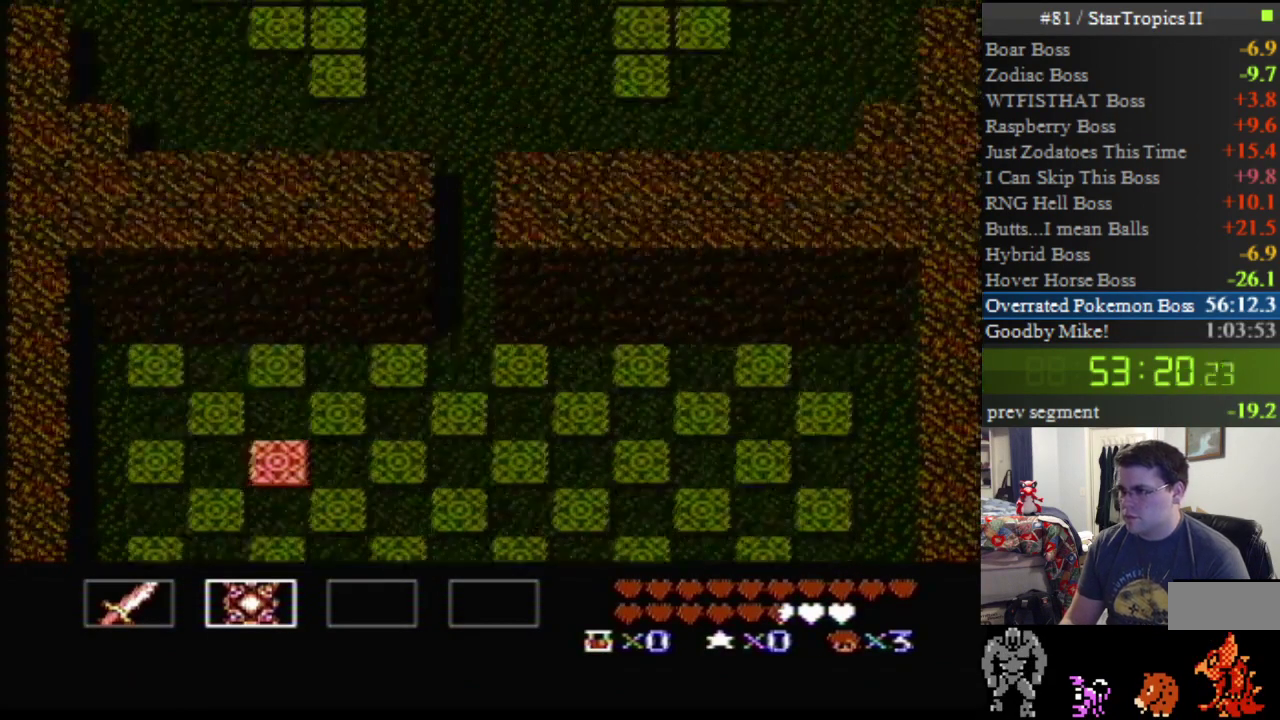
{"buttons": ["DPAD_UP", "DPAD_RIGHT"], "events": []}
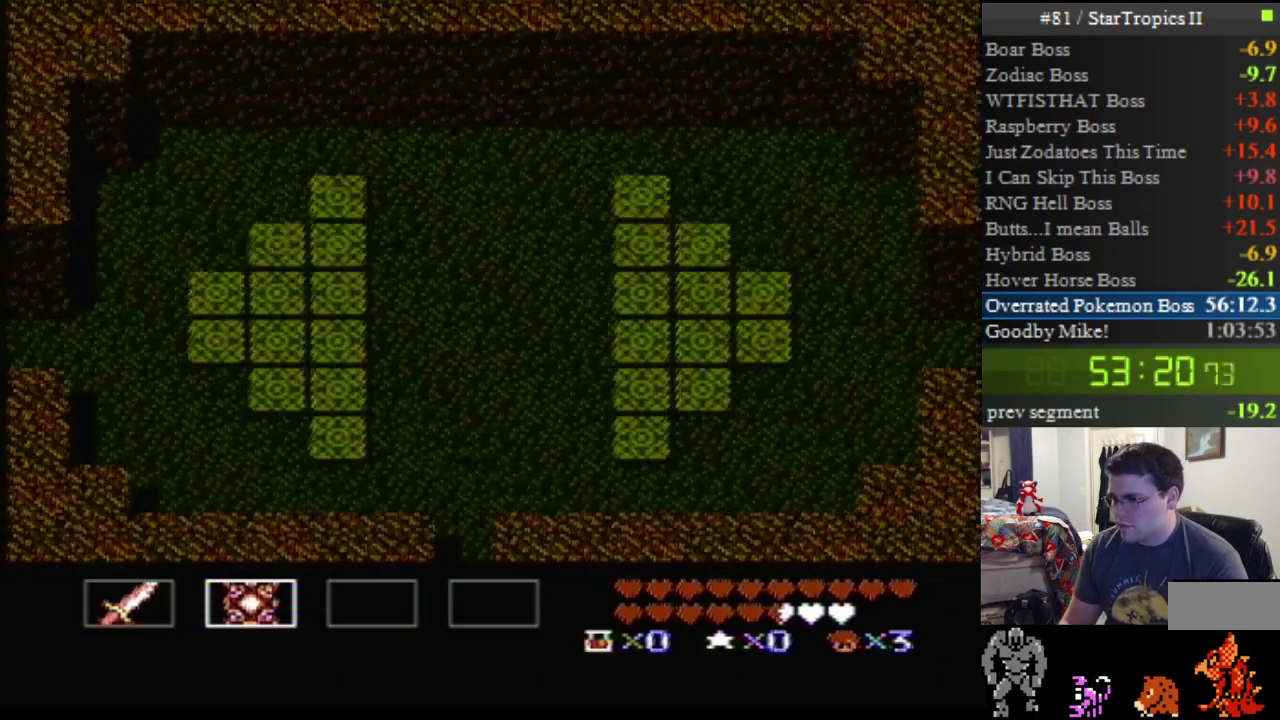
{"buttons": ["DPAD_UP", "DPAD_RIGHT"], "events": []}
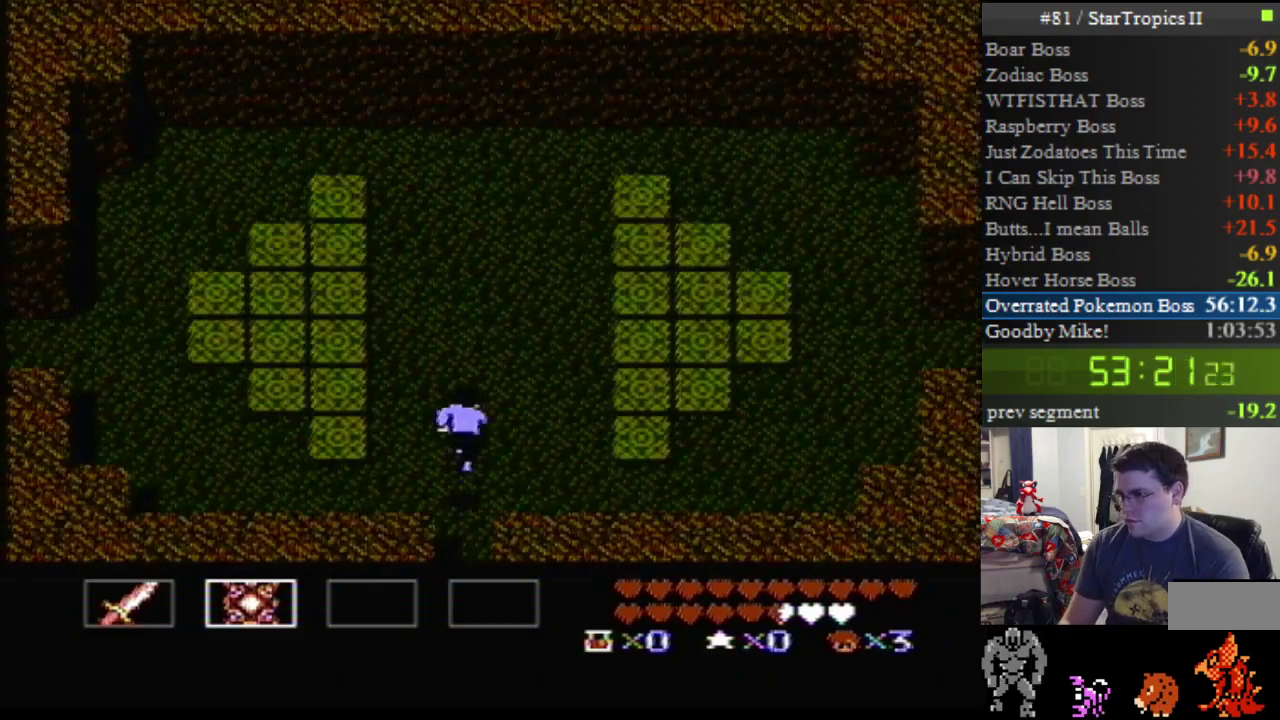
{"buttons": ["DPAD_UP", "DPAD_RIGHT"], "events": []}
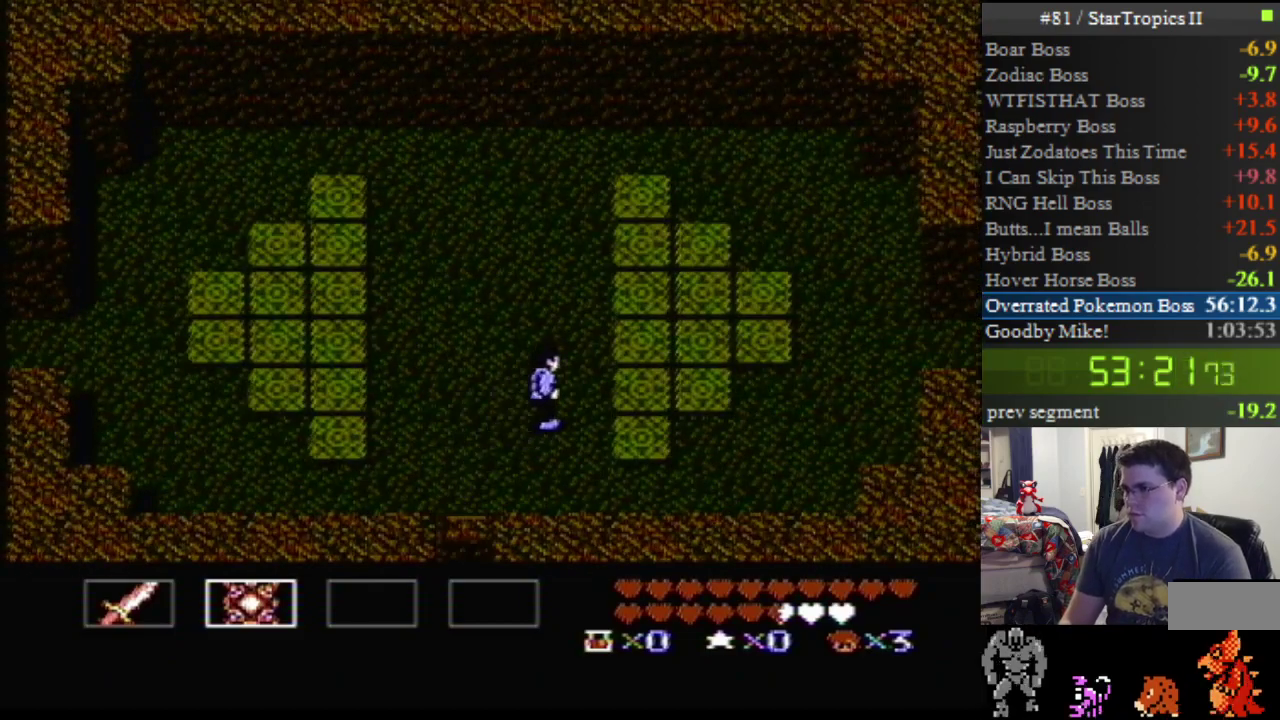
{"buttons": ["DPAD_RIGHT"], "events": [[367, "DPAD_UP", "up"]]}
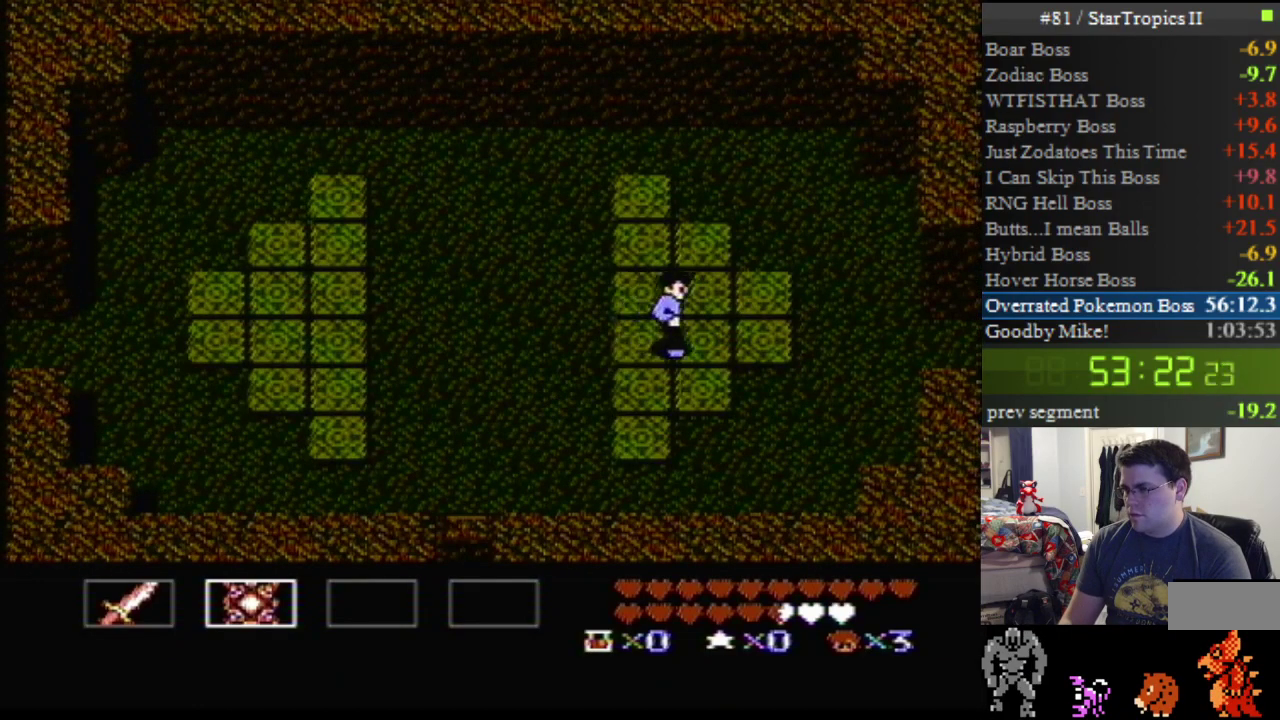
{"buttons": ["DPAD_RIGHT"], "events": []}
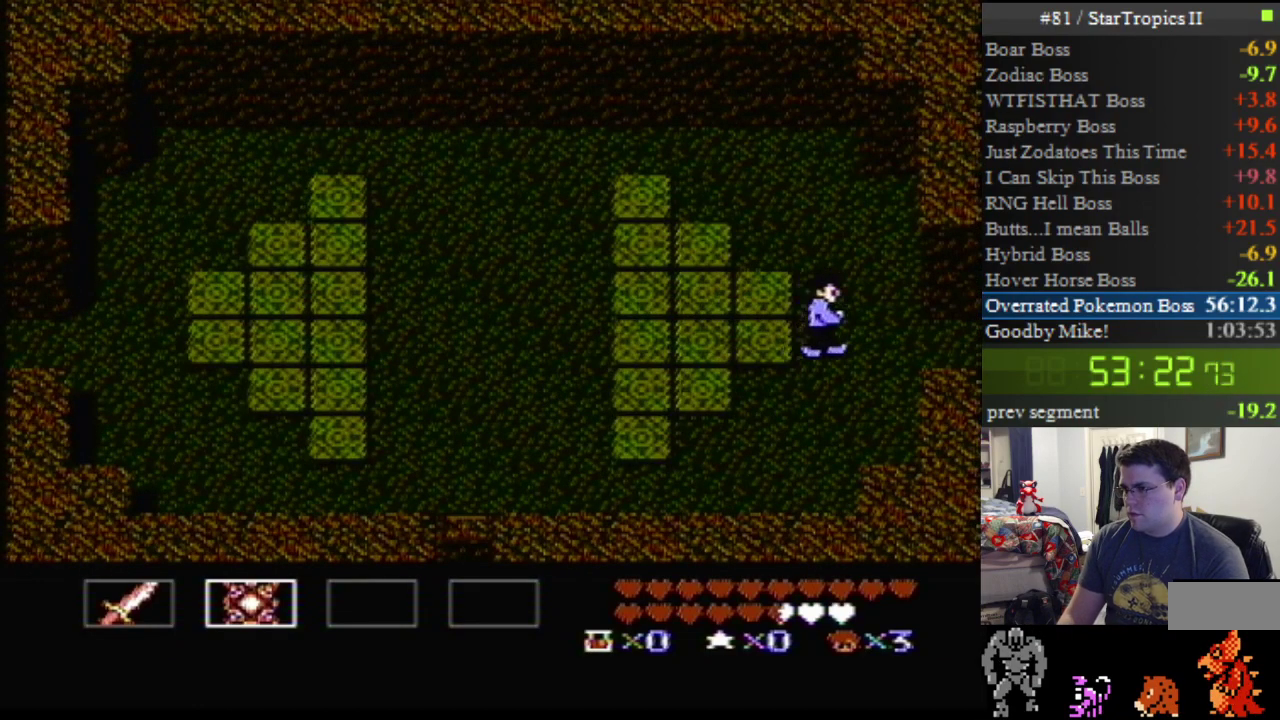
{"buttons": ["DPAD_RIGHT"], "events": []}
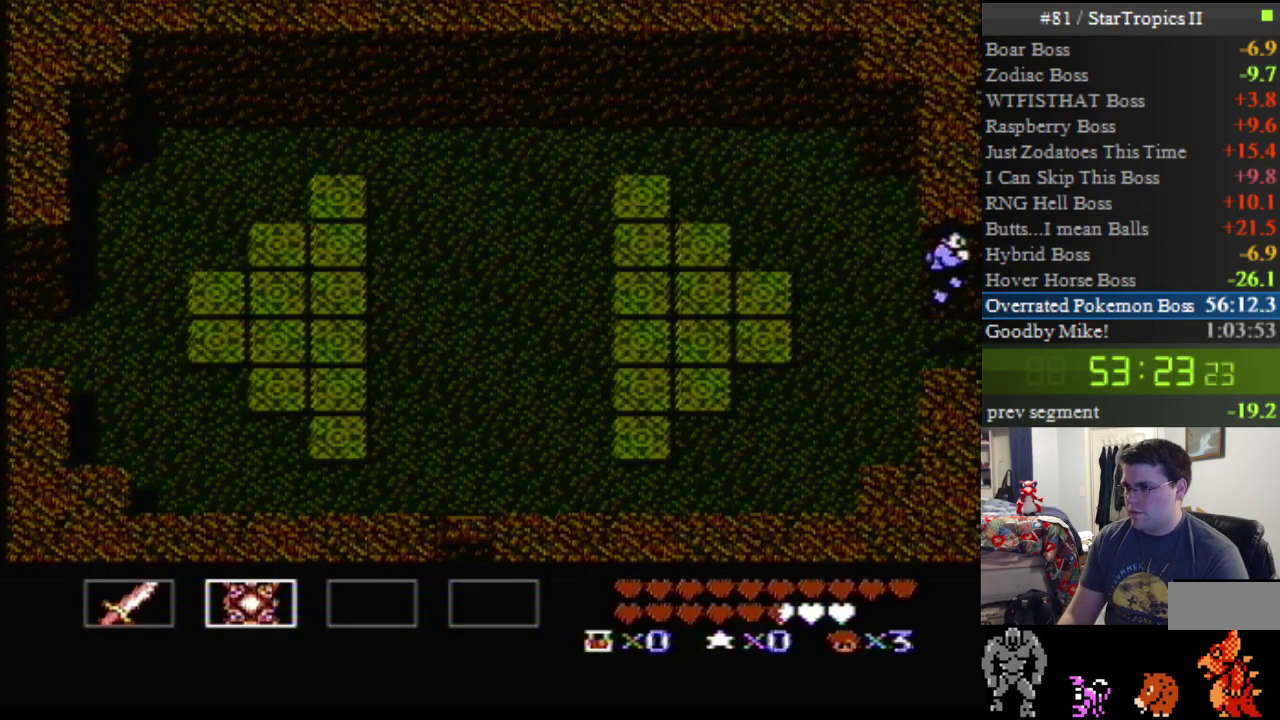
{"buttons": ["A", "DPAD_DOWN", "DPAD_RIGHT"], "events": [[17, "DPAD_RIGHT", "up"], [117, "DPAD_DOWN", "down"], [133, "DPAD_RIGHT", "down"], [200, "A", "down"]]}